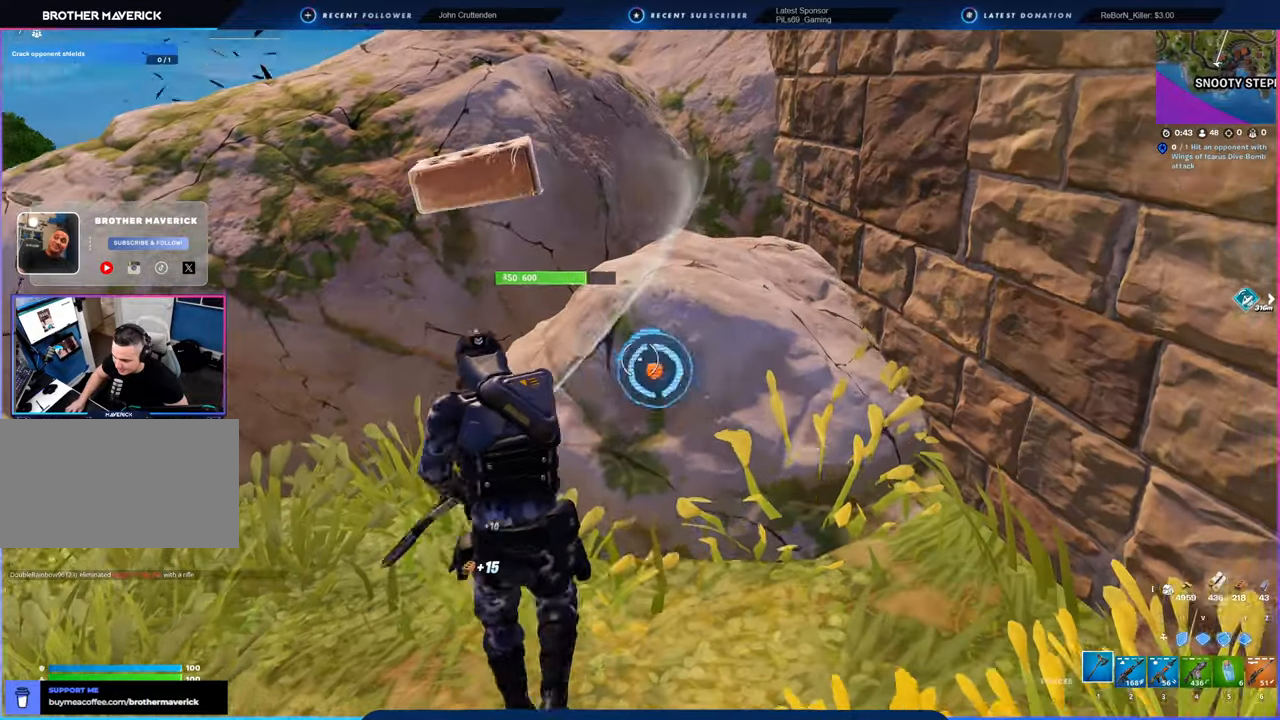
Gameplay with keyboard and mouse; each line is a JSON object with the keys and mouse buttons held at the frame after it. "events" lists presses ("down") and releases ("up") of "1", "2", "3", "4", "5", "6", "a", "alt", "c", "caps_lock", "ctrl", "d", "e", "f", "g", "n", "p", "q", "r", "s", "shift", "space", "t", "tab", "u", "v", "w", "x", "y", "z", "mouse_left", "mouse_wheel" and "mouse_right" between this image and that frame as [ms after this image, input, new state], when the widget could be followed in between. "mouse_left", "mouse_wheel", "mouse_right" = the "left", "wheel", "right" buttons of the "mouse" list. No other keys are recorded. "wheel" means that the mouse wheel is clicked or scrolled. "mouse_move" is the direction in which the mouse moves at that frame (one of eight, or "still"), when it could be read.
{"keys": ["d", "s"], "mouse": ["left"], "mouse_move": "left", "events": [[100, "s", "down"], [183, "d", "down"], [233, "a", "up"], [266, "s", "up"], [416, "s", "down"]]}
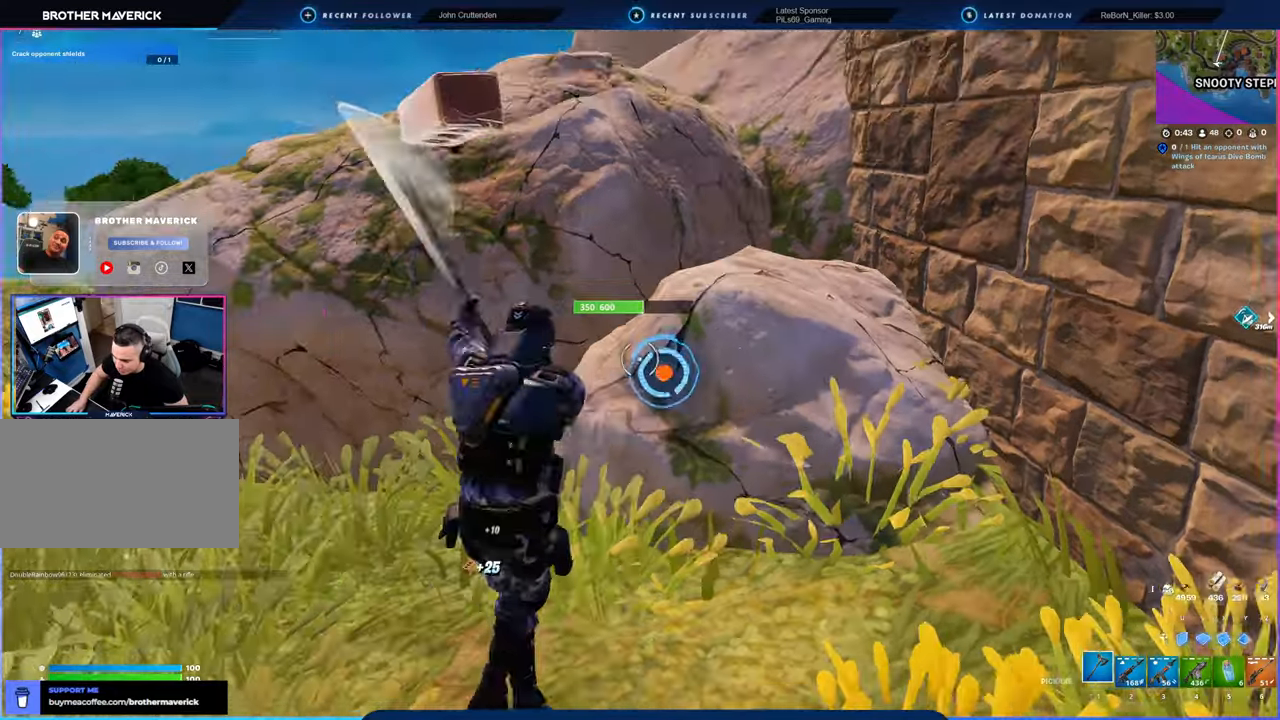
{"keys": ["d", "w"], "mouse": ["left"], "mouse_move": "up-right", "events": [[33, "a", "down"], [100, "d", "up"], [100, "s", "up"], [250, "w", "down"], [333, "d", "down"], [383, "a", "up"]]}
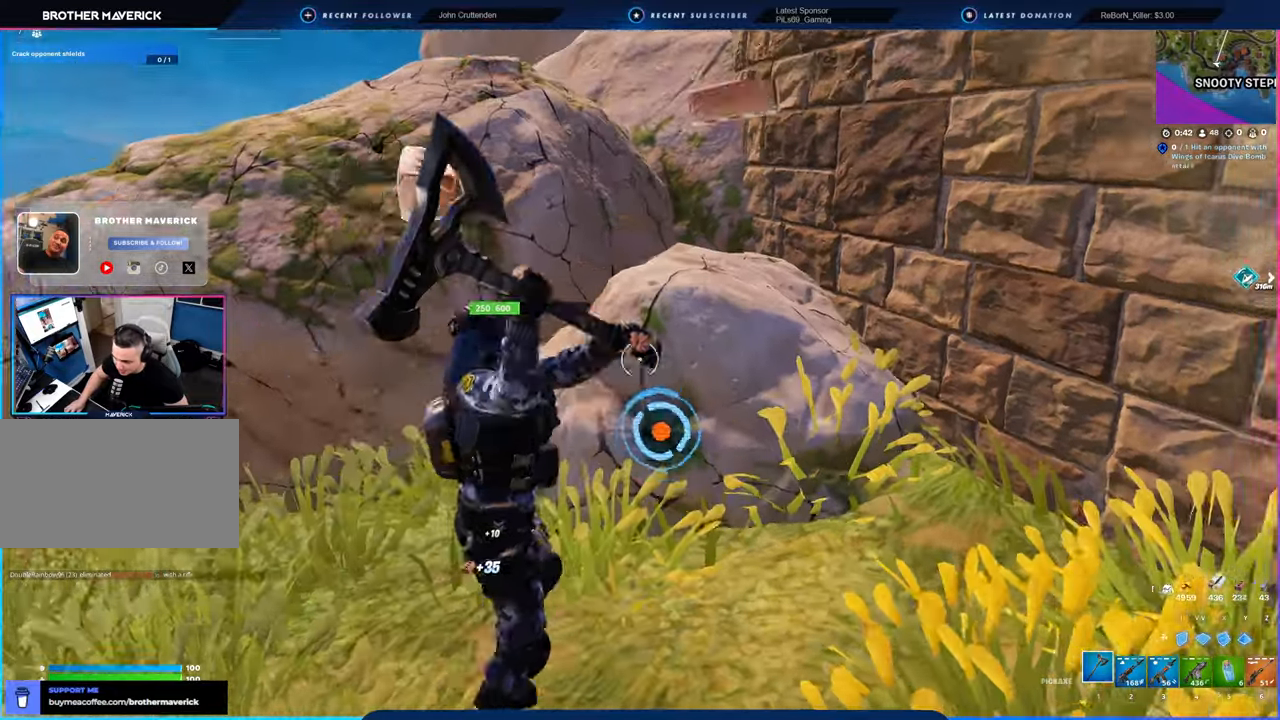
{"keys": ["d"], "mouse": ["left"], "mouse_move": "up", "events": [[66, "a", "down"], [116, "d", "up"], [116, "w", "up"], [266, "s", "down"], [300, "d", "down"], [350, "a", "up"], [350, "s", "up"]]}
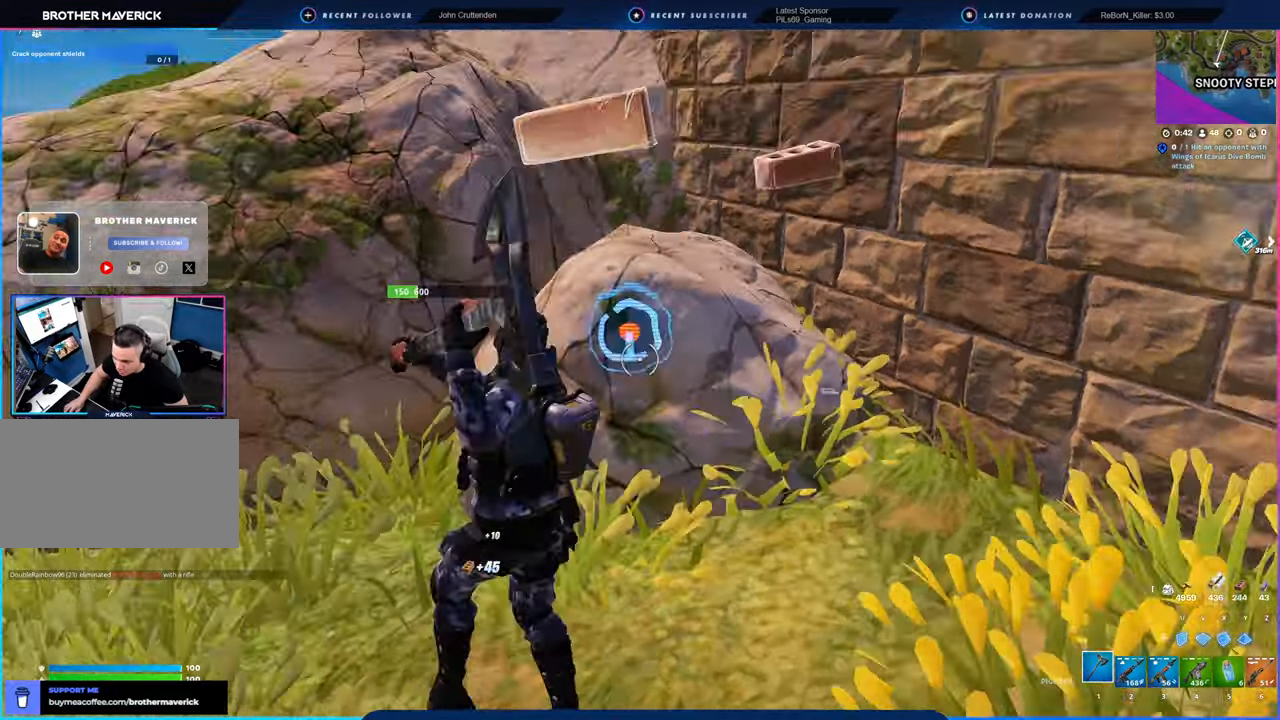
{"keys": ["a", "w"], "mouse": ["left"], "mouse_move": "right", "events": [[66, "s", "down"], [133, "a", "down"], [250, "d", "up"], [250, "s", "up"], [350, "w", "down"]]}
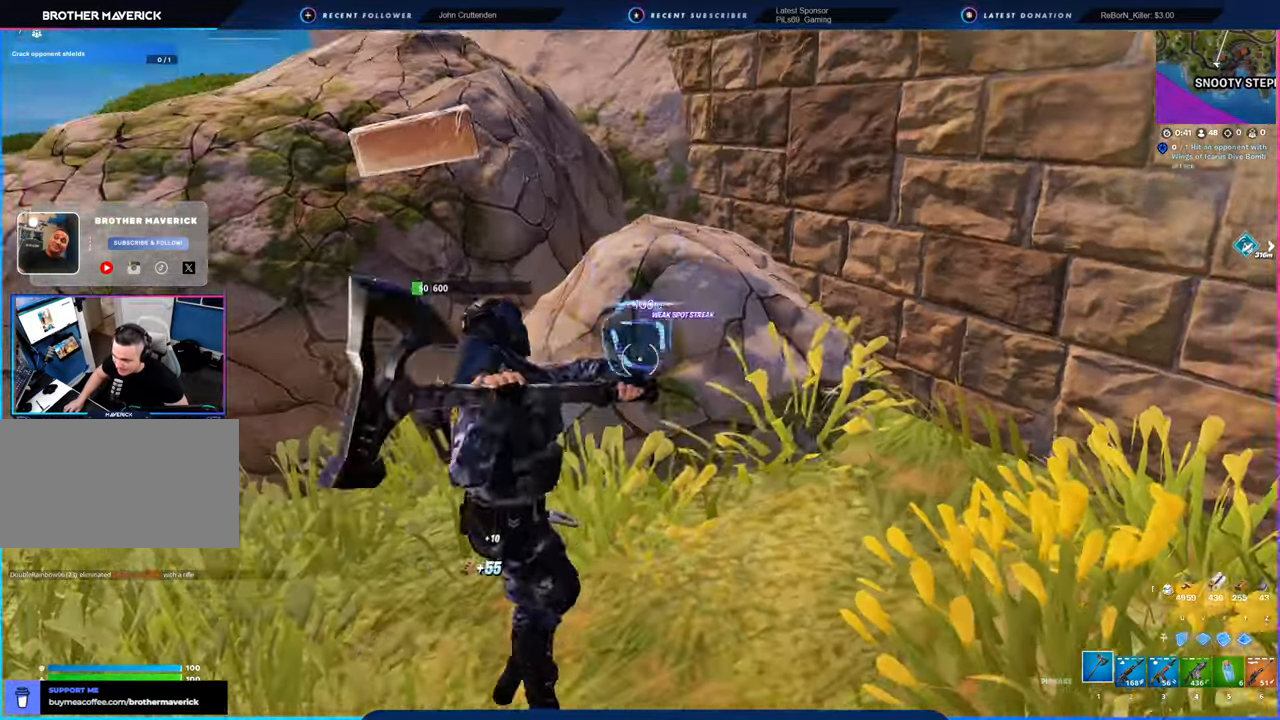
{"keys": ["a", "s"], "mouse": ["left"], "mouse_move": "right", "events": [[16, "a", "up"], [16, "d", "down"], [200, "a", "down"], [300, "d", "up"], [300, "w", "up"], [433, "s", "down"]]}
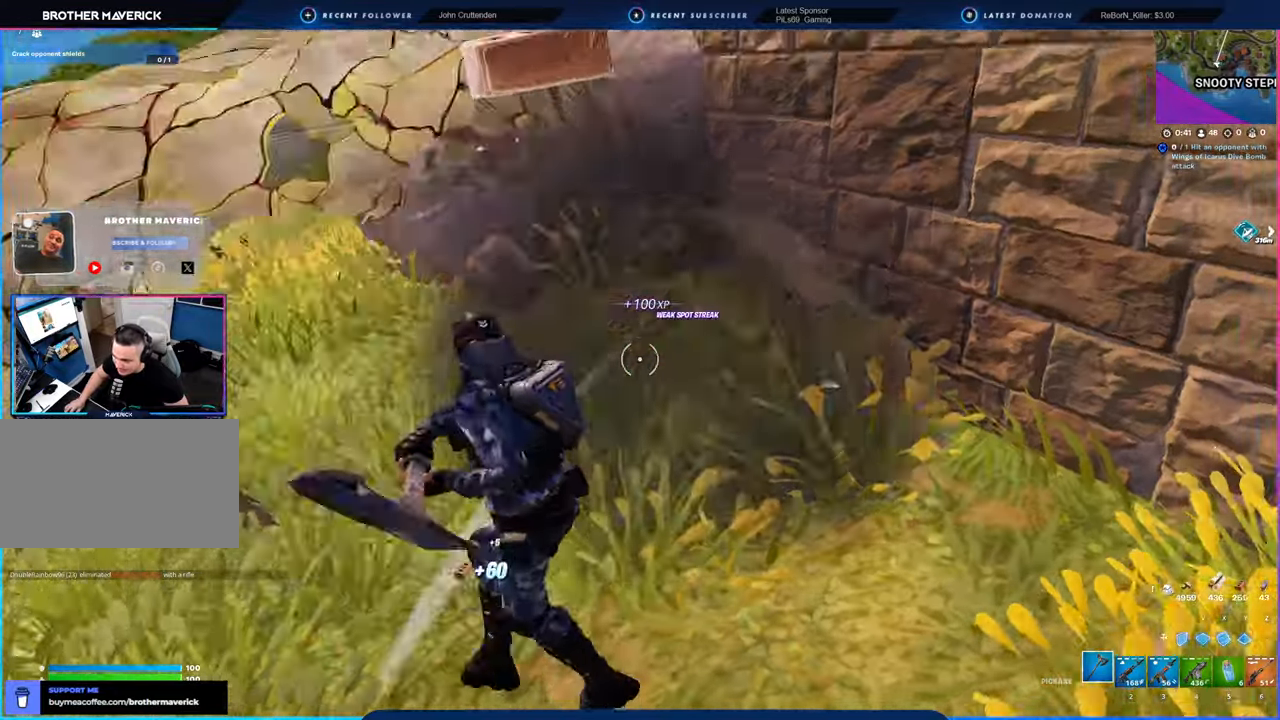
{"keys": ["a", "shift", "w"], "mouse": [], "mouse_move": "up", "events": [[150, "mouse_left", "up"], [150, "s", "up"], [250, "w", "down"], [433, "shift", "down"]]}
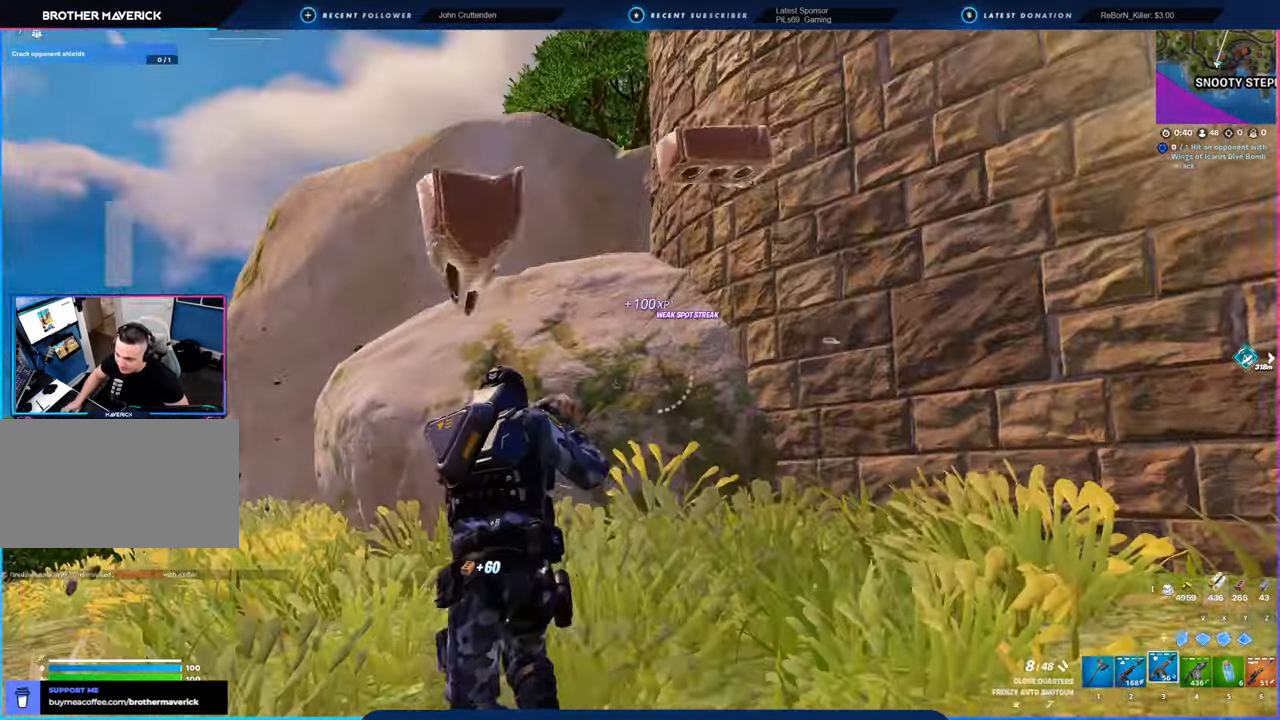
{"keys": ["space", "w"], "mouse": [], "mouse_move": "up-right", "events": [[83, "shift", "up"], [183, "a", "up"], [366, "space", "down"]]}
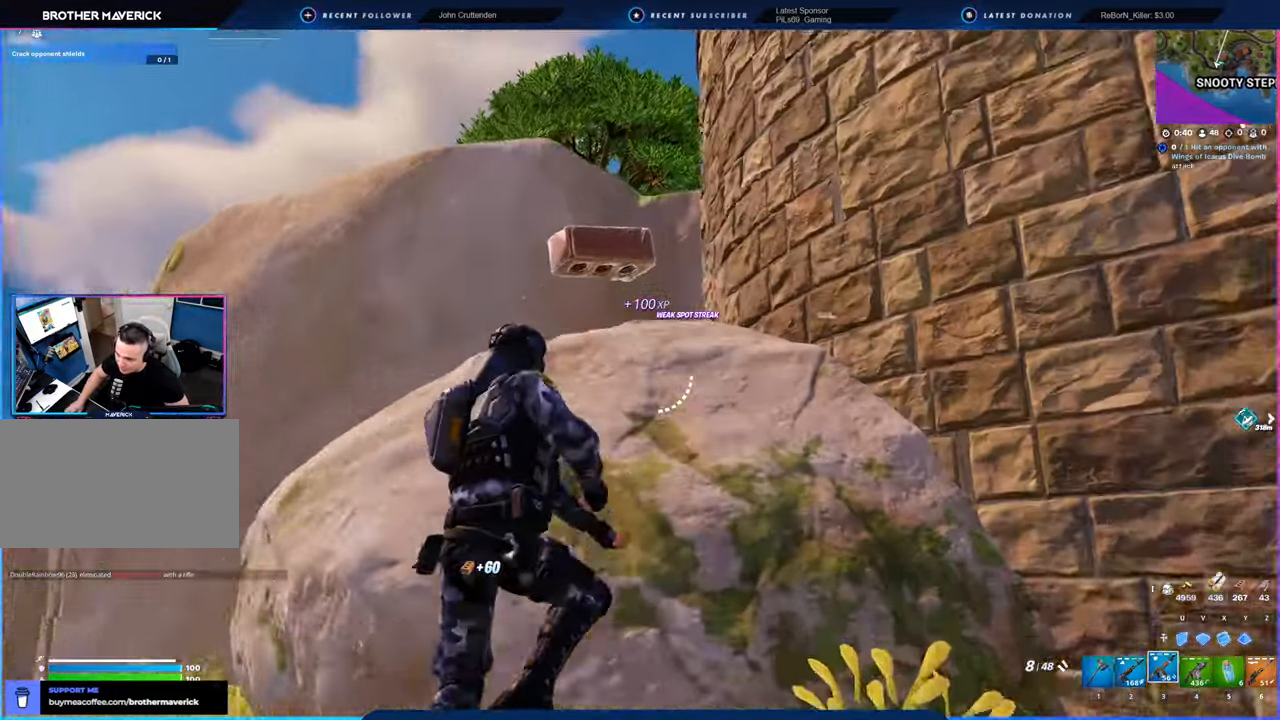
{"keys": ["w"], "mouse": [], "mouse_move": "still", "events": [[250, "space", "up"]]}
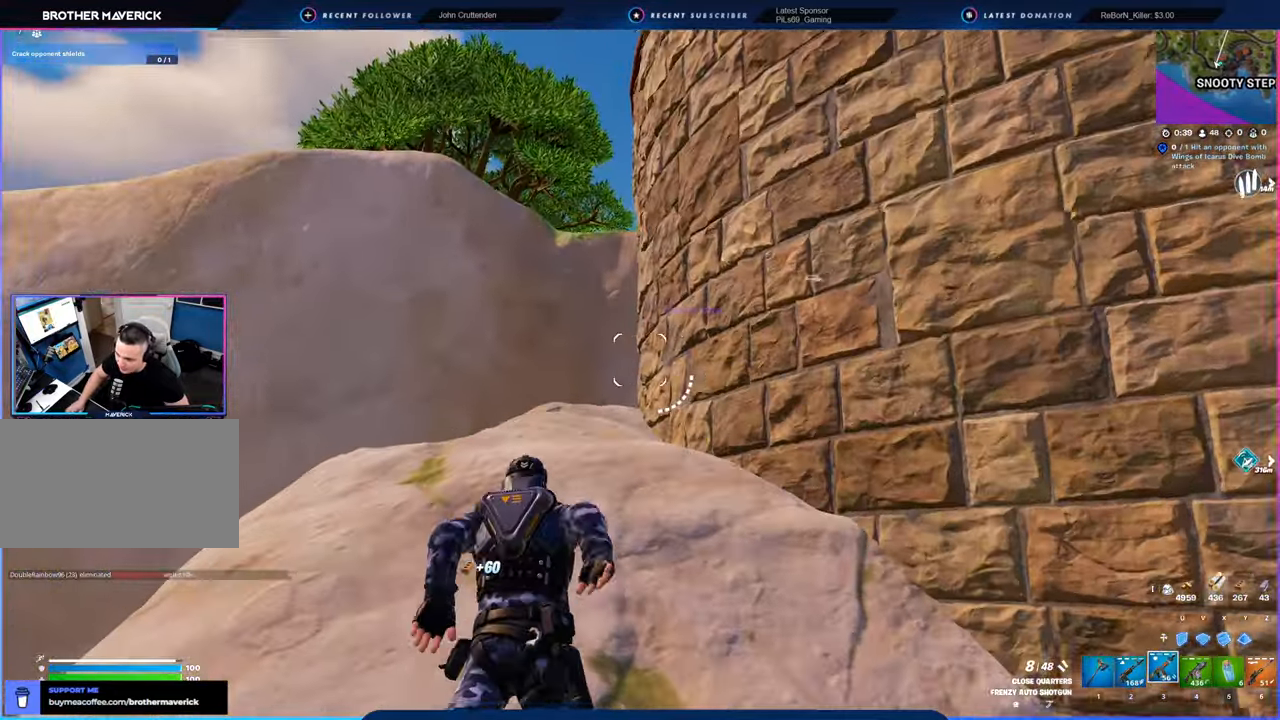
{"keys": ["space", "w"], "mouse": [], "mouse_move": "right", "events": [[433, "space", "down"]]}
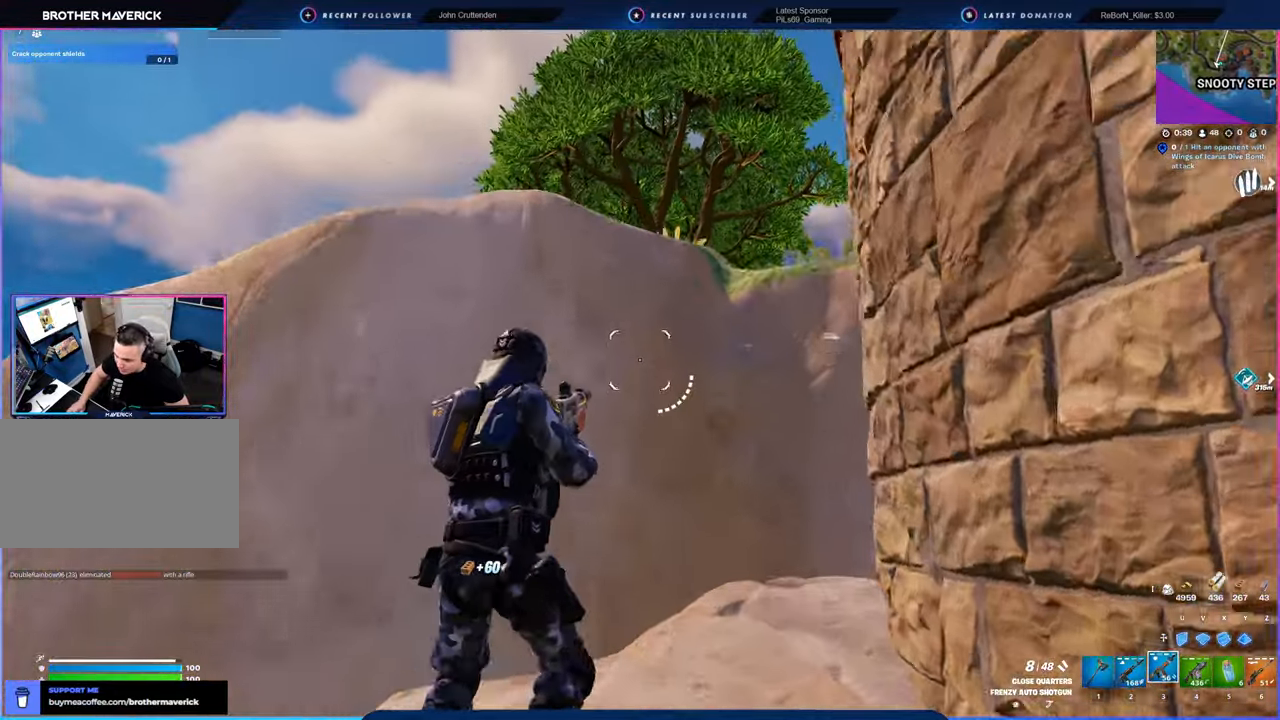
{"keys": ["space", "w"], "mouse": [], "mouse_move": "right", "events": []}
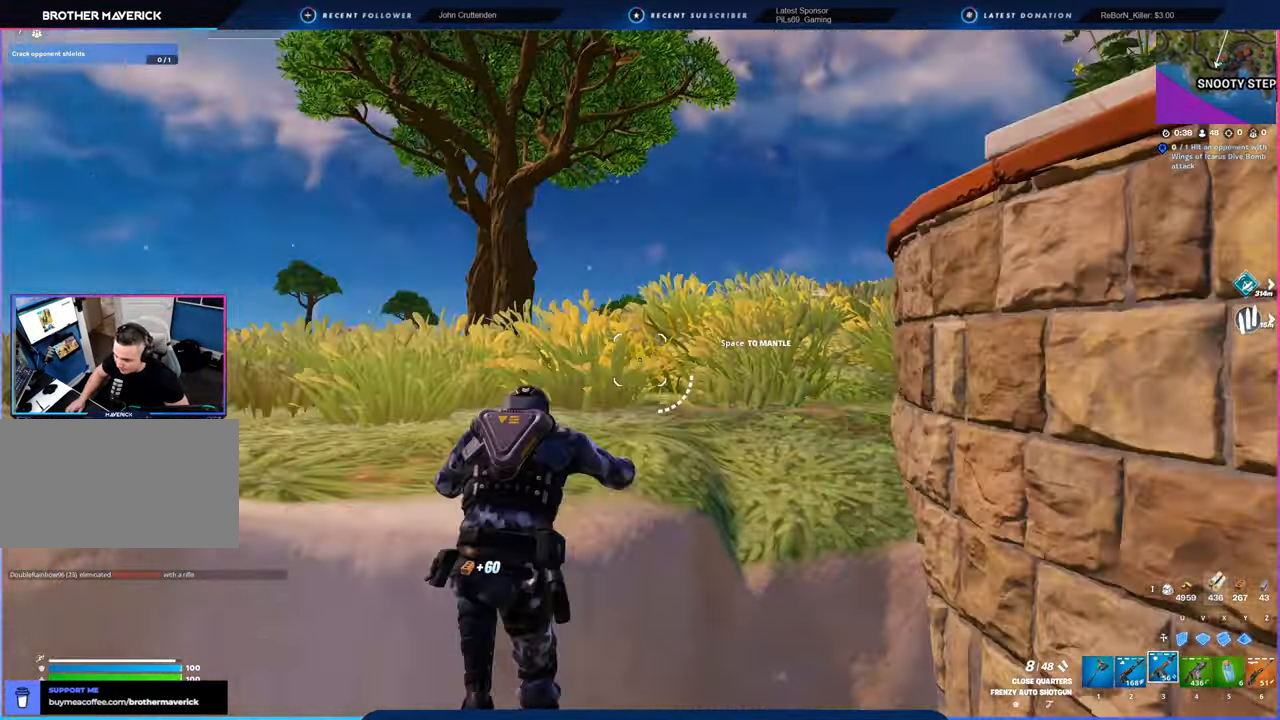
{"keys": ["2", "w"], "mouse": [], "mouse_move": "right", "events": [[50, "space", "up"], [483, "2", "down"]]}
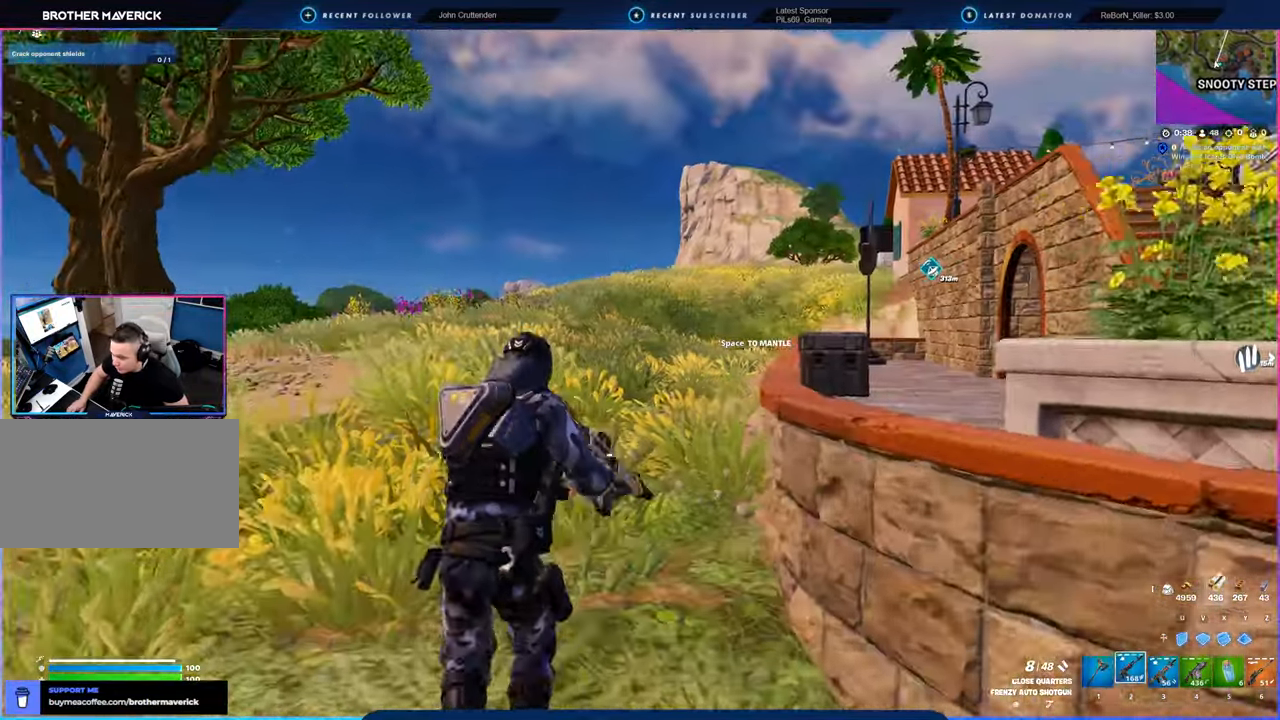
{"keys": ["a", "space", "w"], "mouse": [], "mouse_move": "left", "events": [[66, "2", "up"], [166, "a", "down"], [350, "space", "down"]]}
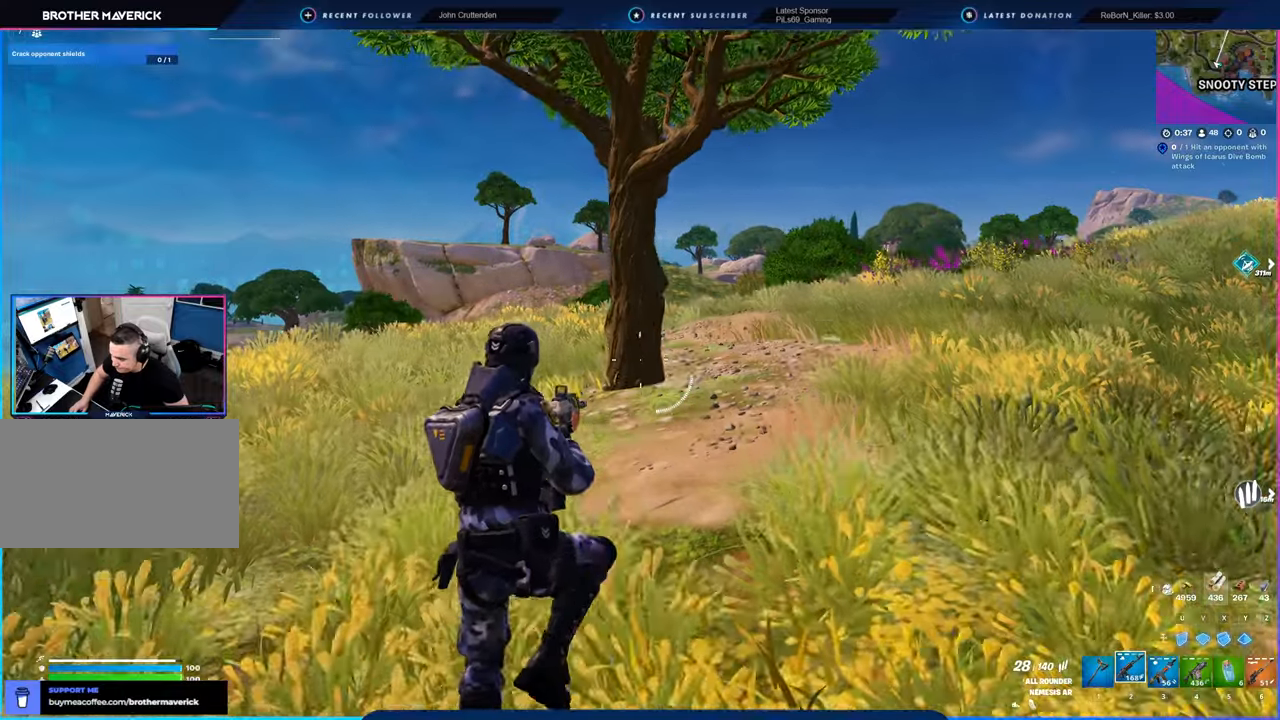
{"keys": ["w"], "mouse": [], "mouse_move": "still", "events": [[16, "space", "up"], [33, "2", "down"], [116, "2", "up"], [266, "a", "up"]]}
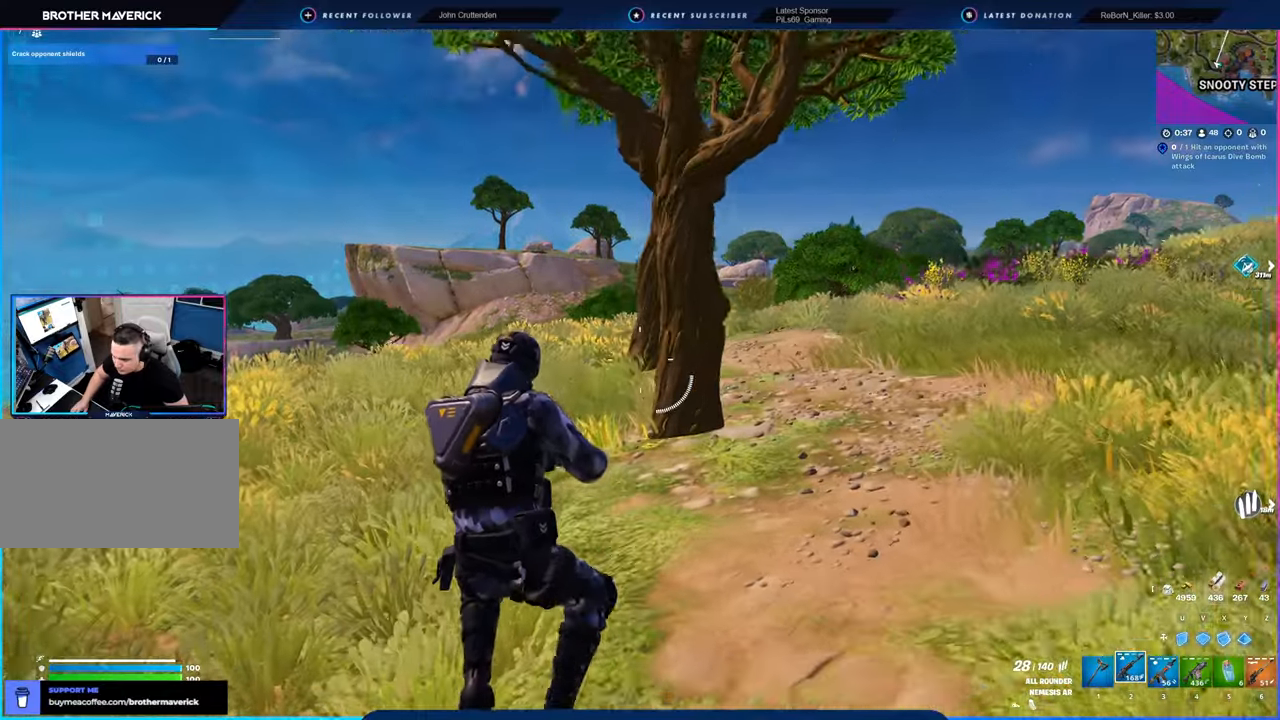
{"keys": ["w"], "mouse": [], "mouse_move": "still", "events": [[183, "shift", "down"], [283, "shift", "up"]]}
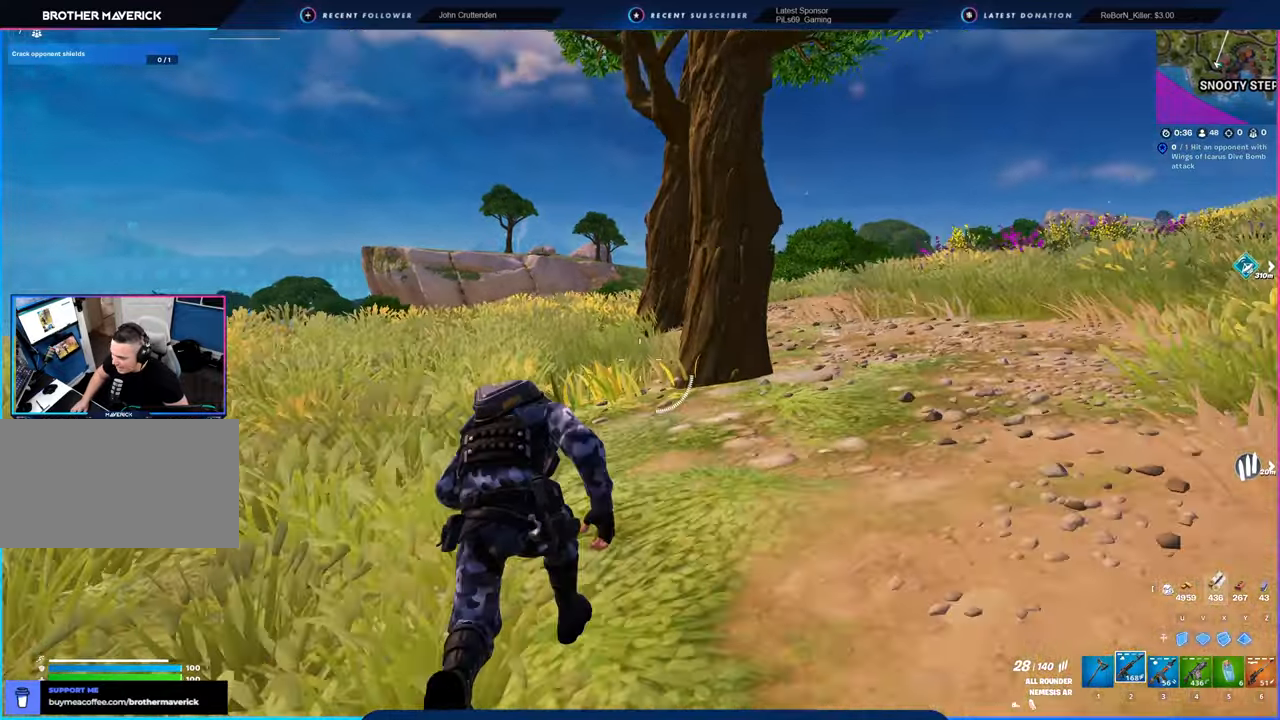
{"keys": ["a", "w"], "mouse": ["left"], "mouse_move": "right", "events": [[116, "1", "down"], [183, "1", "up"], [183, "mouse_left", "down"], [483, "a", "down"]]}
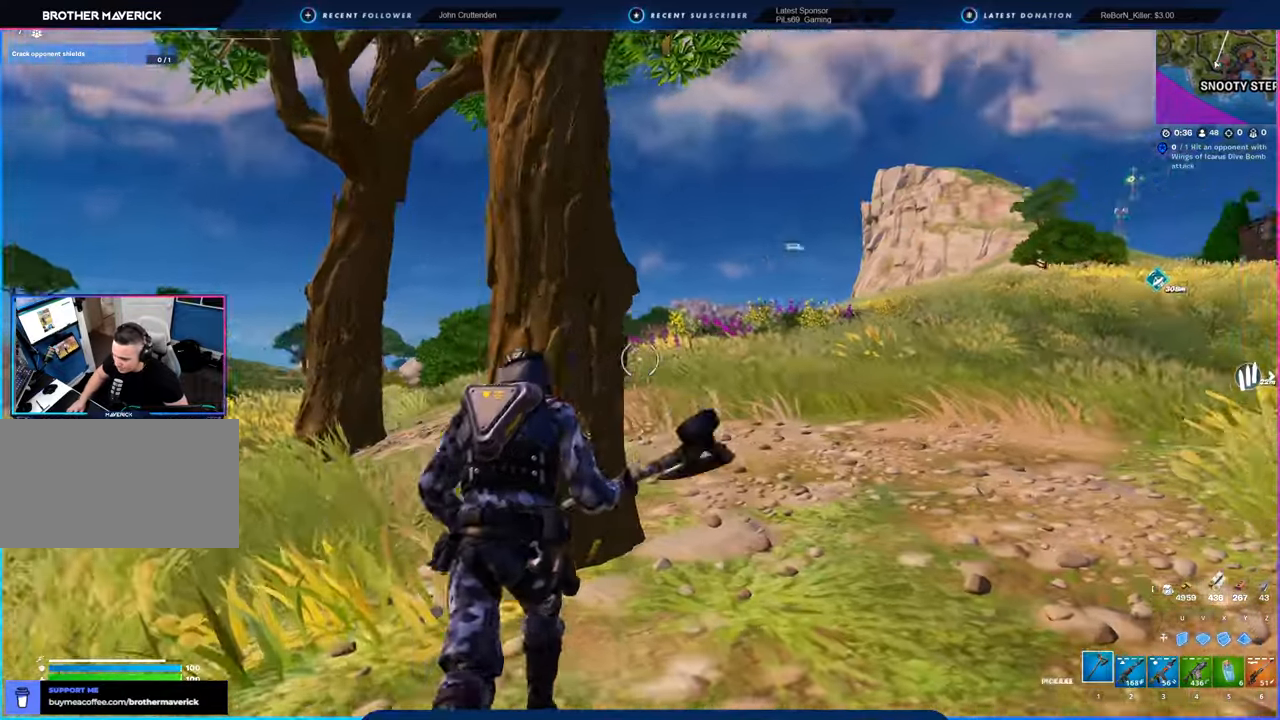
{"keys": ["d"], "mouse": ["left"], "mouse_move": "right", "events": [[350, "d", "down"], [383, "a", "up"], [383, "w", "up"]]}
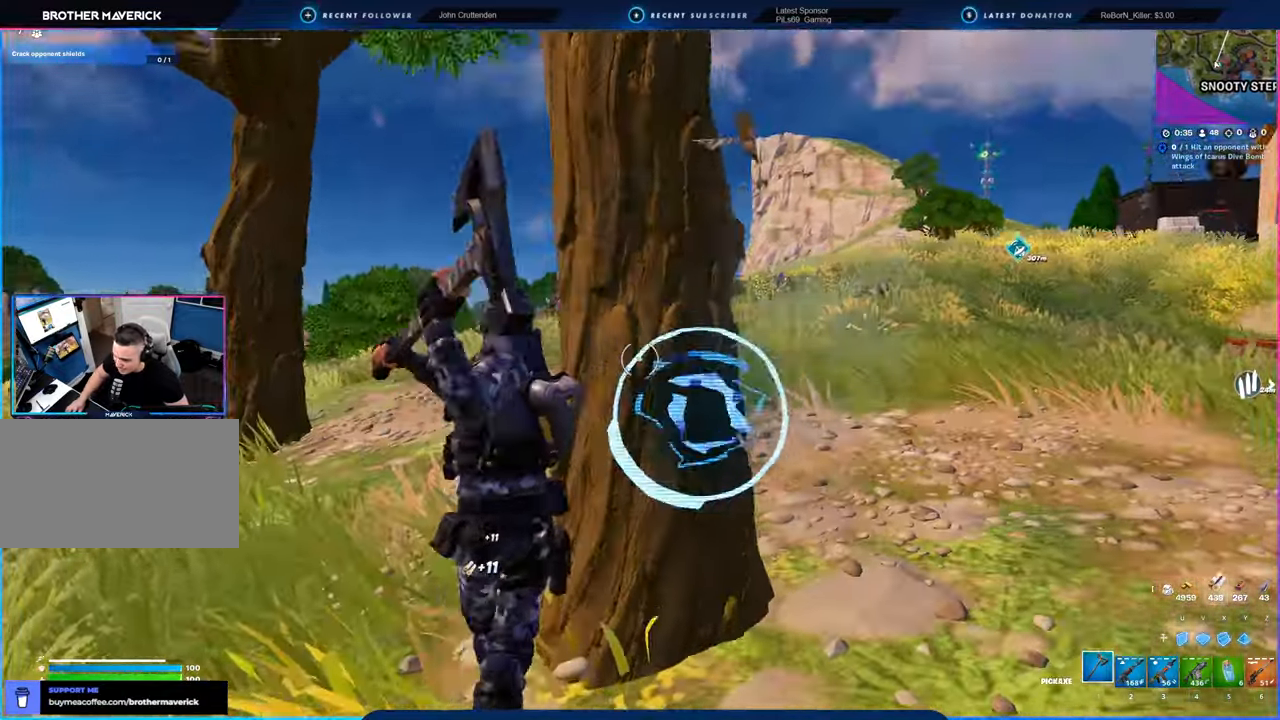
{"keys": ["a", "w"], "mouse": ["left"], "mouse_move": "right", "events": [[16, "s", "down"], [200, "a", "down"], [300, "d", "up"], [300, "s", "up"], [433, "w", "down"]]}
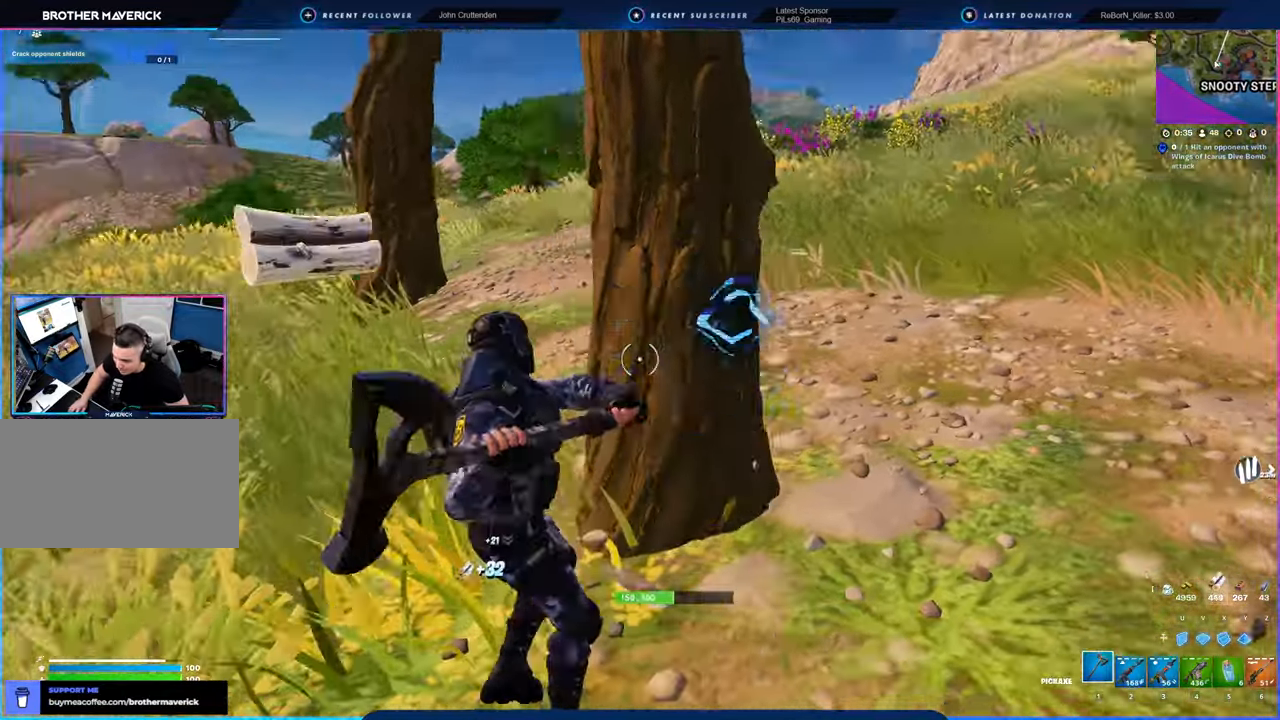
{"keys": ["a", "s"], "mouse": ["left"], "mouse_move": "down-left", "events": [[33, "a", "up"], [33, "d", "down"], [216, "a", "down"], [316, "d", "up"], [316, "w", "up"], [433, "s", "down"]]}
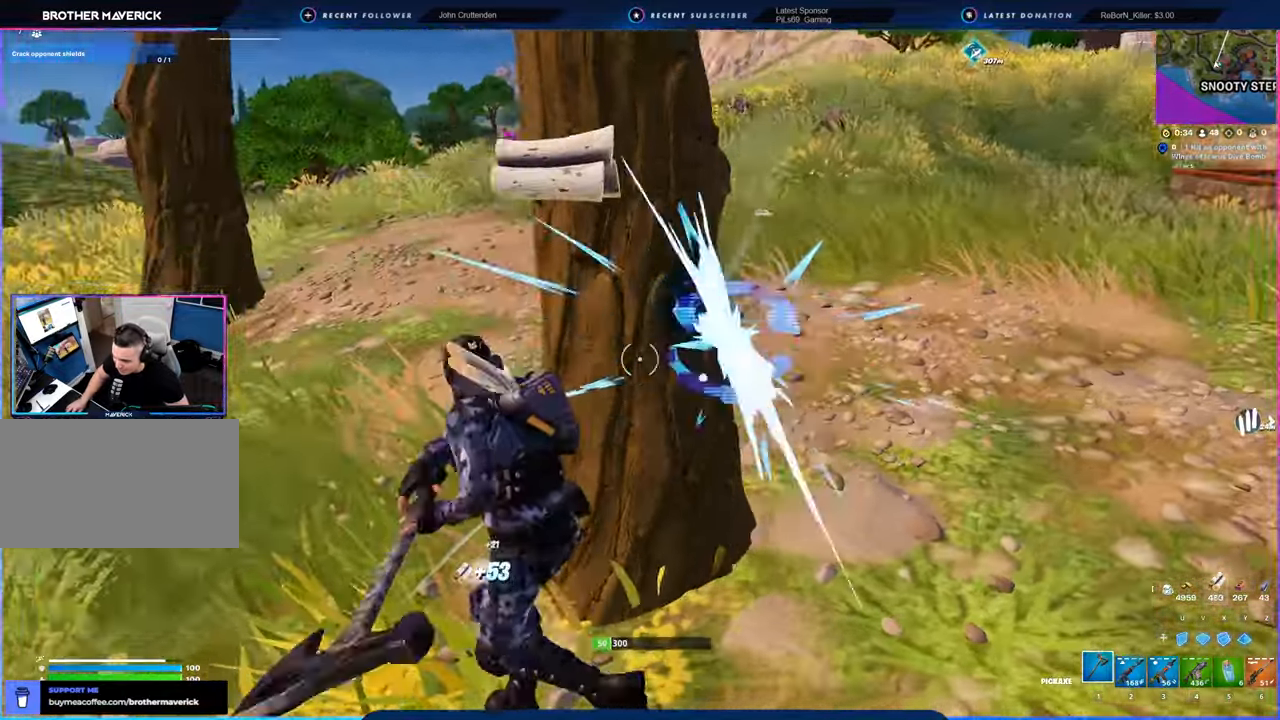
{"keys": ["a", "w"], "mouse": ["left"], "mouse_move": "right", "events": [[16, "a", "up"], [133, "a", "down"], [250, "s", "up"], [383, "w", "down"]]}
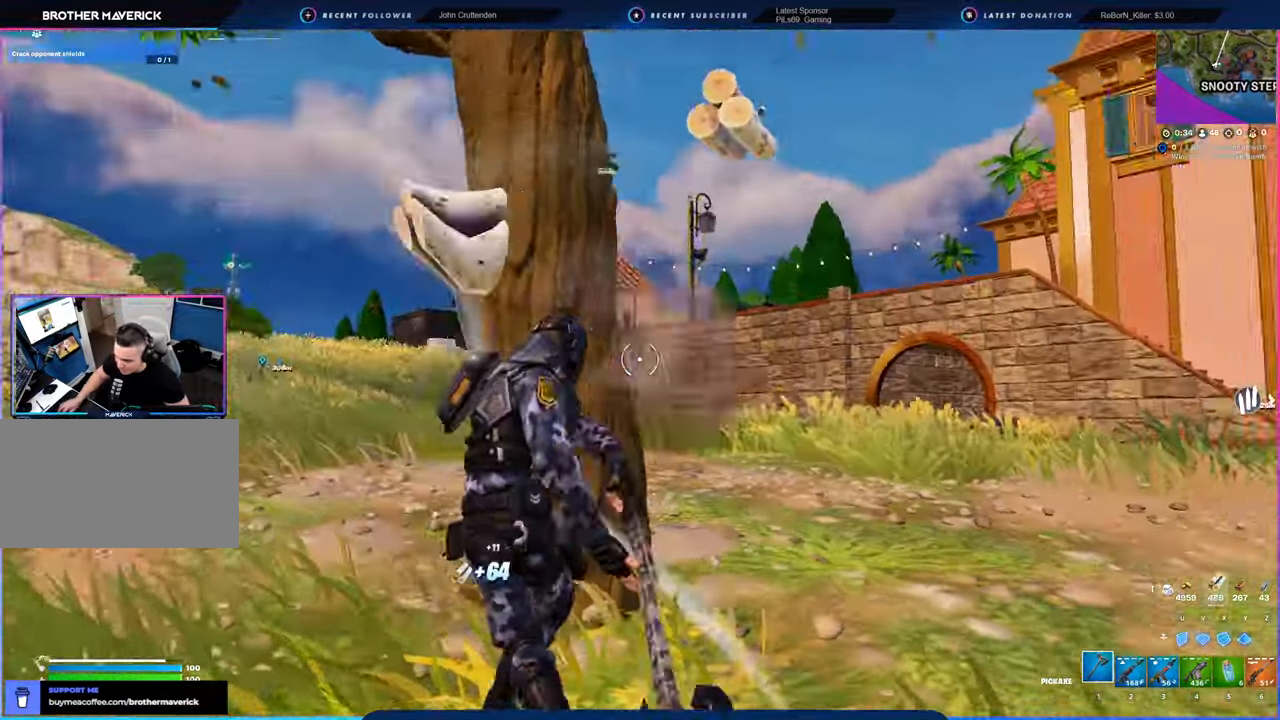
{"keys": ["w"], "mouse": ["left"], "mouse_move": "right", "events": [[133, "3", "down"], [133, "mouse_left", "up"], [150, "3", "up"], [216, "a", "up"], [366, "mouse_left", "down"]]}
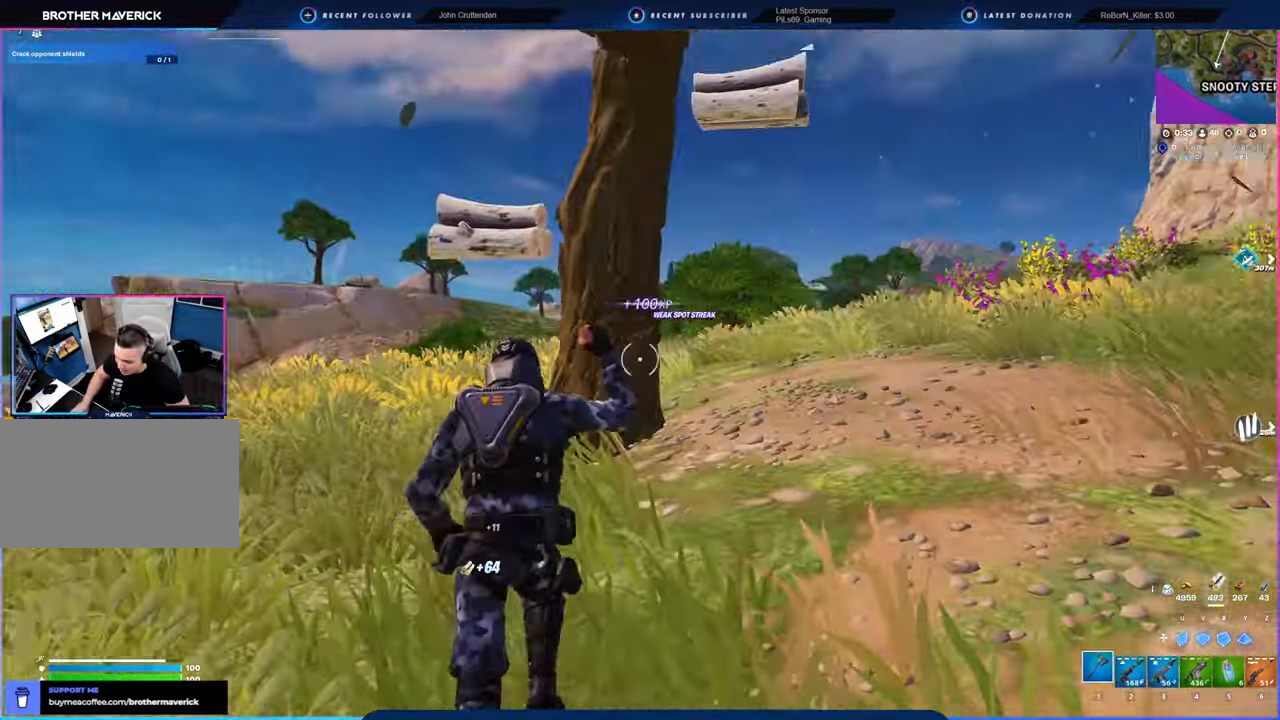
{"keys": ["a", "w"], "mouse": ["left"], "mouse_move": "down", "events": [[283, "a", "down"]]}
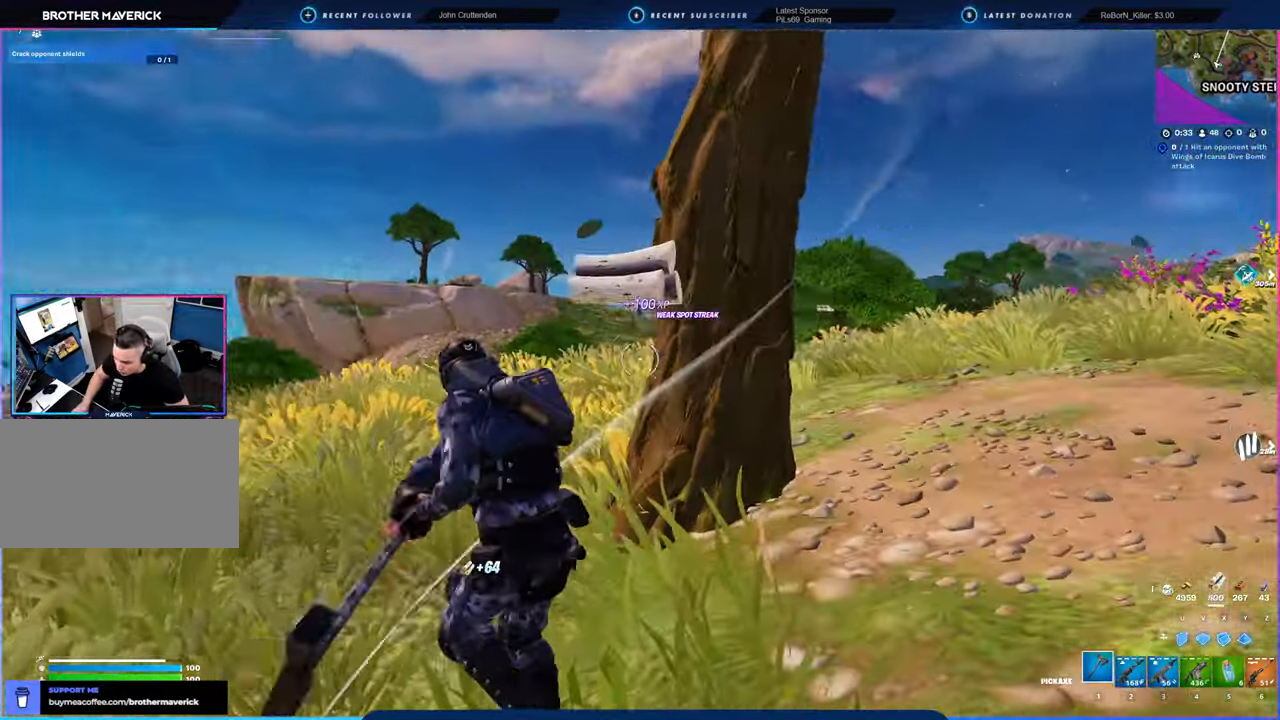
{"keys": ["a"], "mouse": ["left"], "mouse_move": "down-right", "events": [[50, "d", "down"], [166, "a", "up"], [316, "a", "down"], [383, "d", "up"], [483, "w", "up"]]}
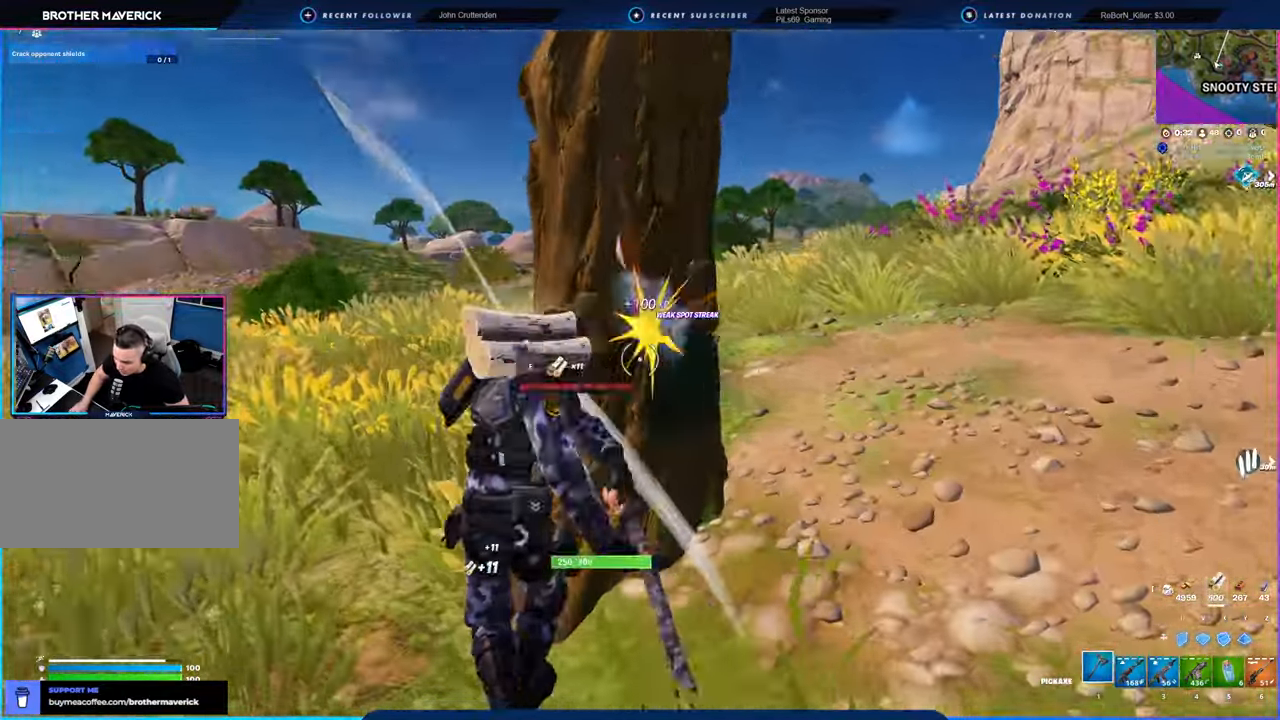
{"keys": ["a"], "mouse": ["left"], "mouse_move": "down", "events": [[100, "d", "down"], [166, "a", "up"], [300, "w", "down"], [450, "a", "down"], [450, "d", "up"], [483, "w", "up"]]}
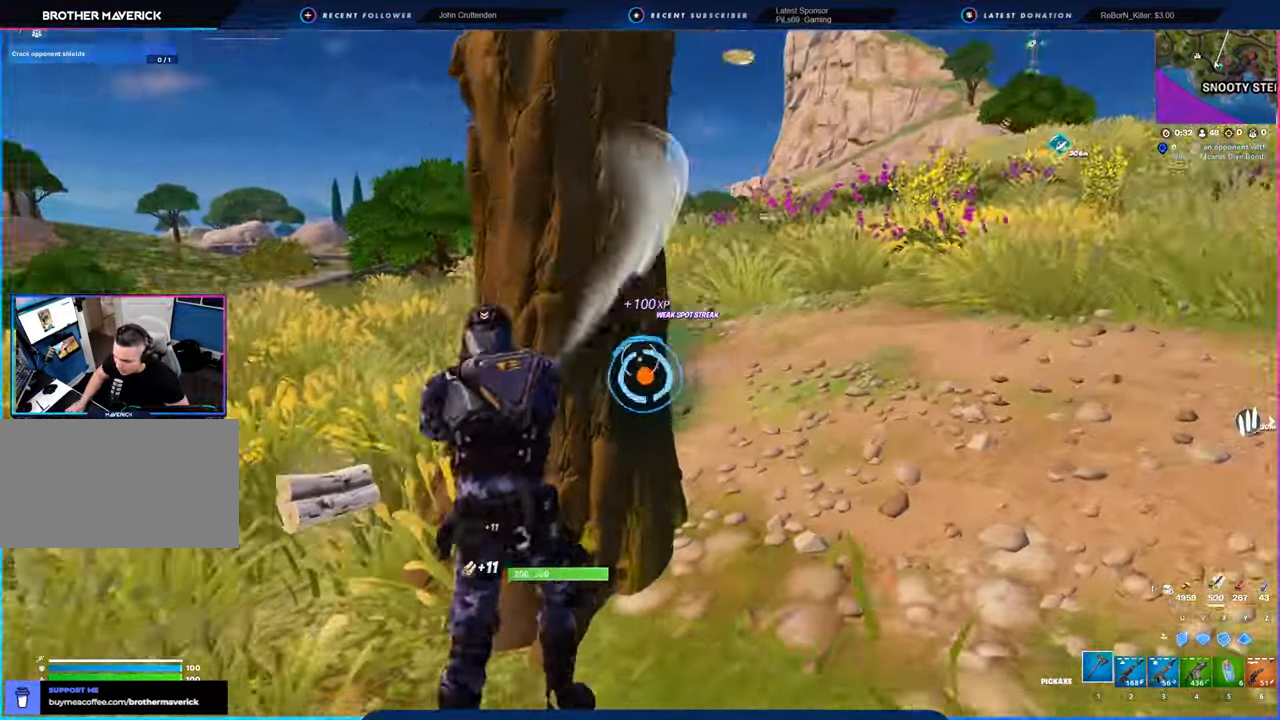
{"keys": ["space", "w"], "mouse": [], "mouse_move": "up-left", "events": [[66, "d", "down"], [133, "a", "up"], [133, "mouse_left", "up"], [266, "w", "down"], [366, "space", "down"], [466, "d", "up"]]}
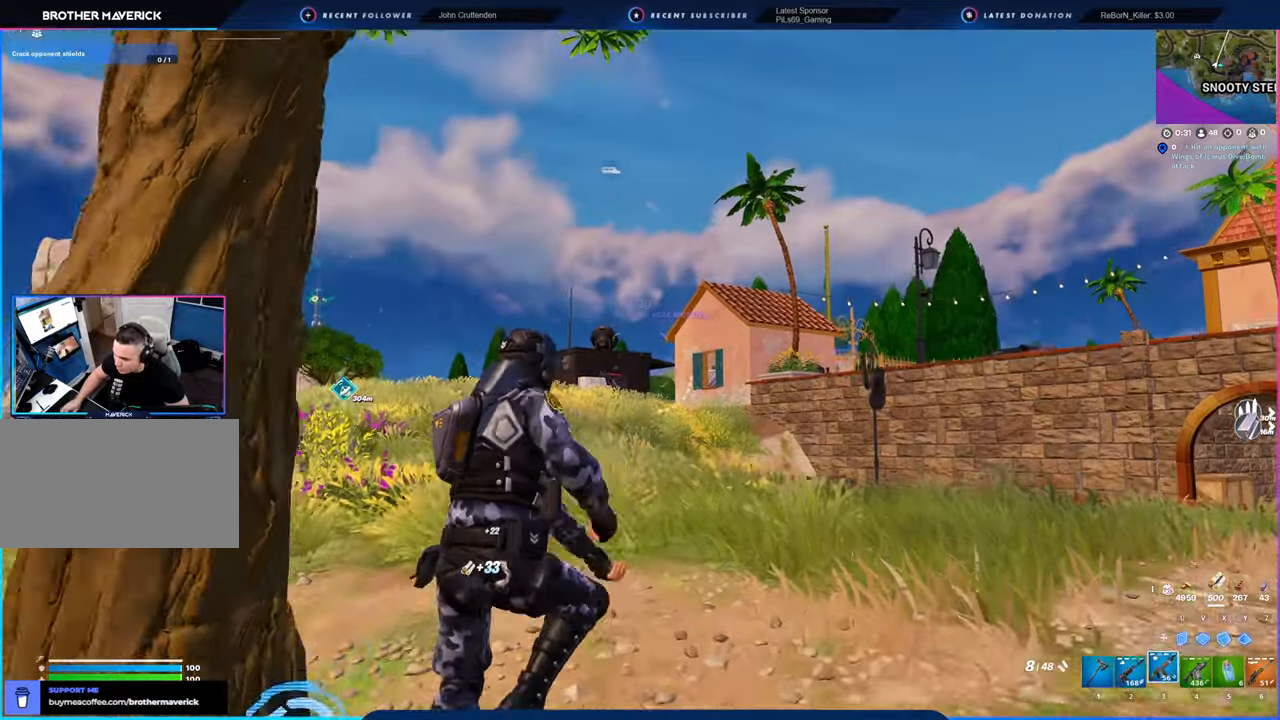
{"keys": ["w"], "mouse": [], "mouse_move": "still", "events": [[33, "2", "down"], [33, "space", "up"], [150, "2", "up"]]}
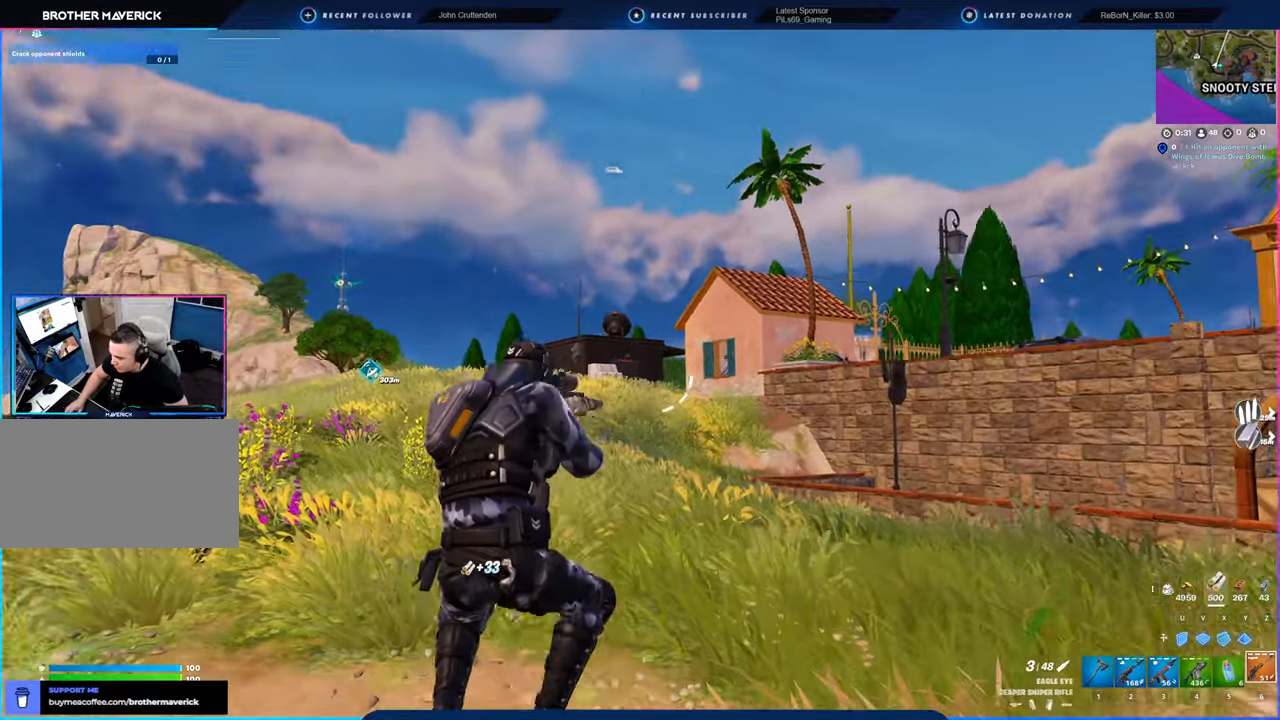
{"keys": [], "mouse": [], "mouse_move": "right", "events": [[300, "w", "up"]]}
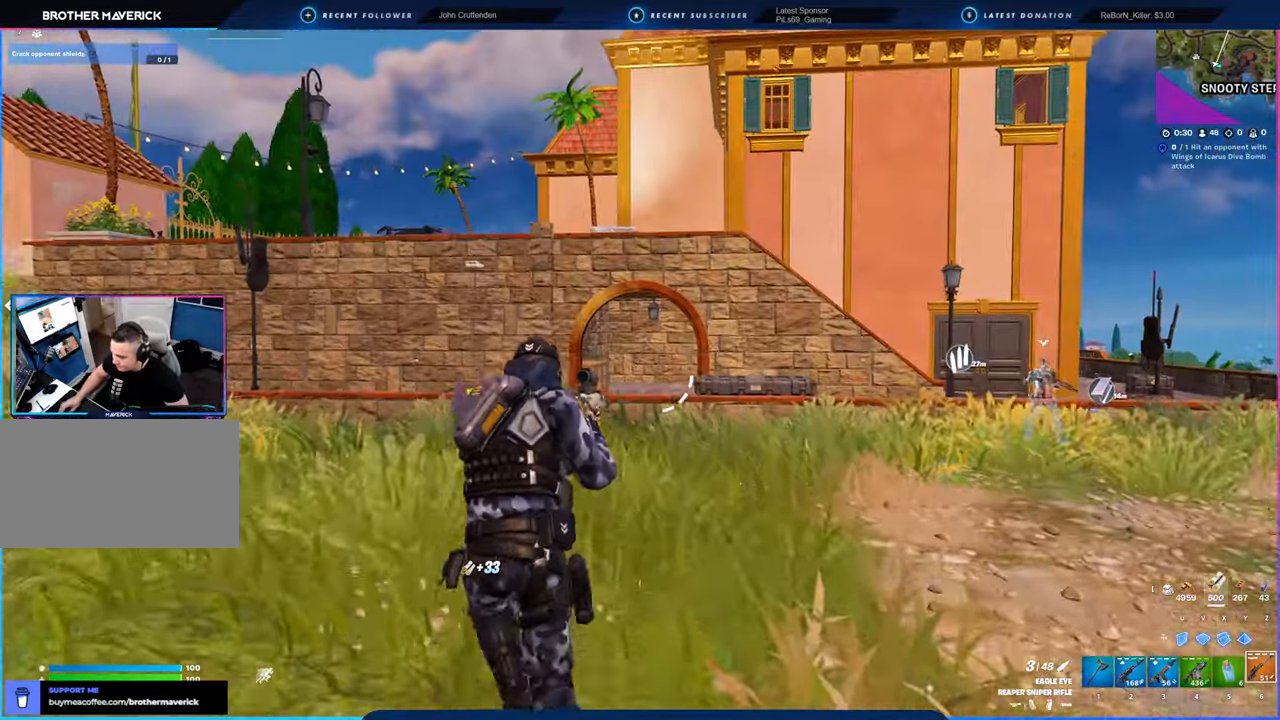
{"keys": [], "mouse": [], "mouse_move": "right", "events": [[366, "shift", "down"], [416, "shift", "up"]]}
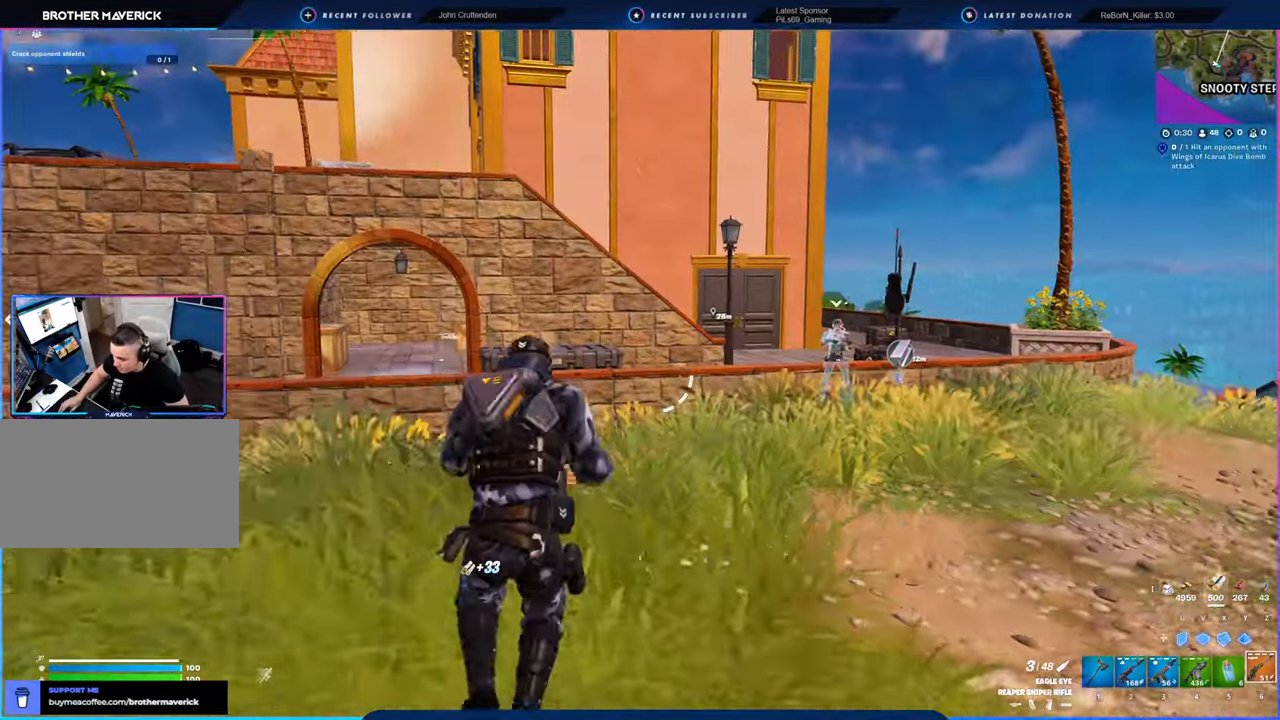
{"keys": [], "mouse": [], "mouse_move": "left", "events": []}
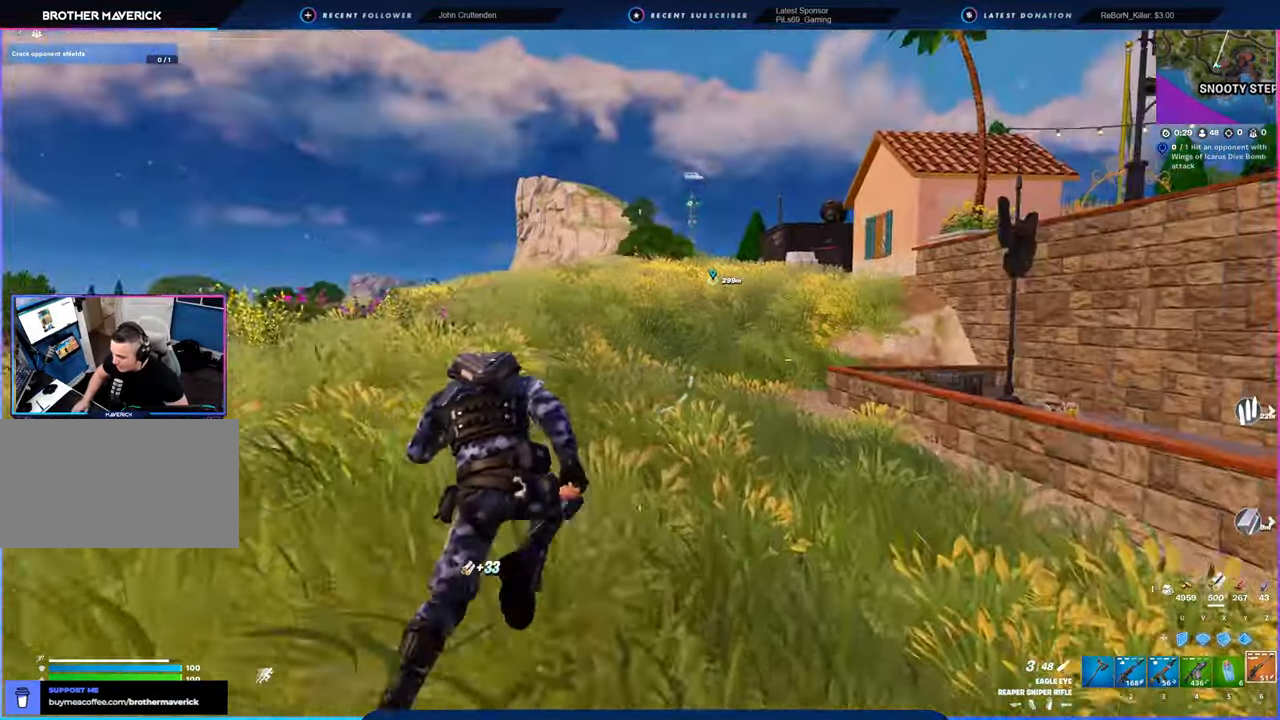
{"keys": [], "mouse": [], "mouse_move": "still", "events": []}